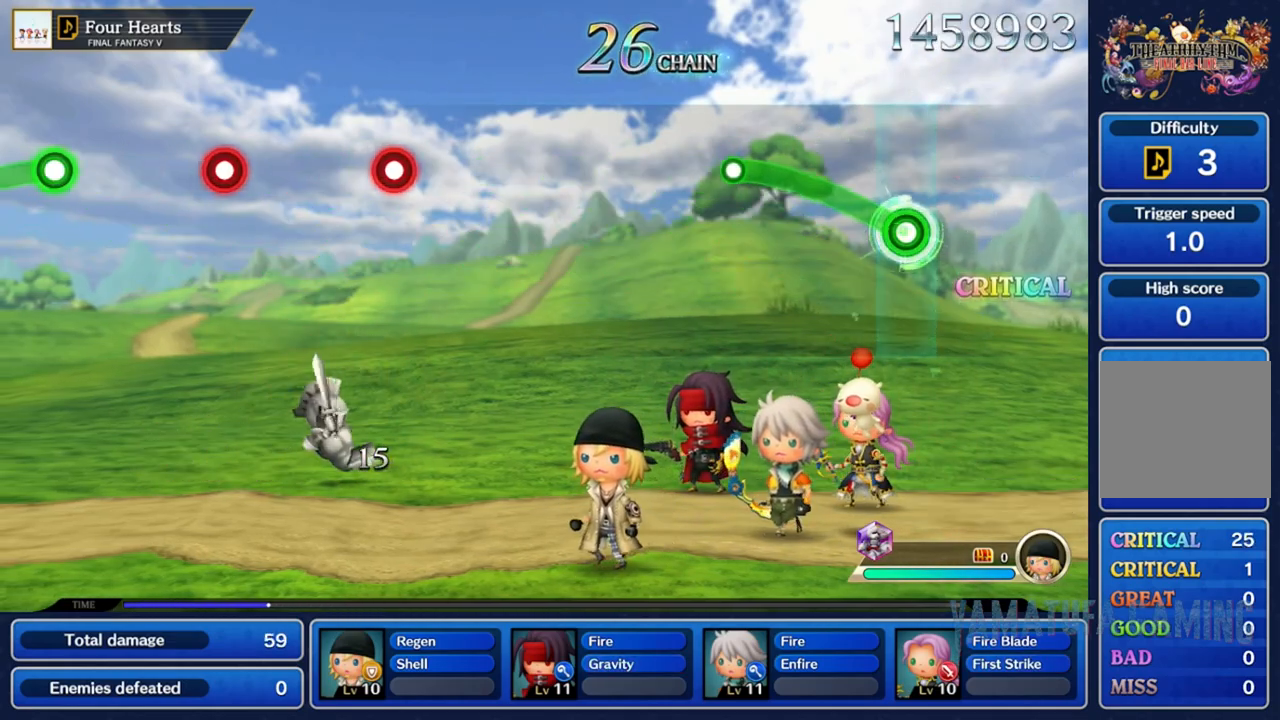
Gameplay with a controller (Nintendo layout); each line is a JSON object with the inputs held at the frame after it. "events" lists button and stick changes between this image and that frame as [ms after this image, input, new state], when the widget could be followed in between. Not read: L3 R3 SELECT START.
{"buttons": [], "left_stick": "center", "right_stick": "center", "events": [[483, "A", "up"]]}
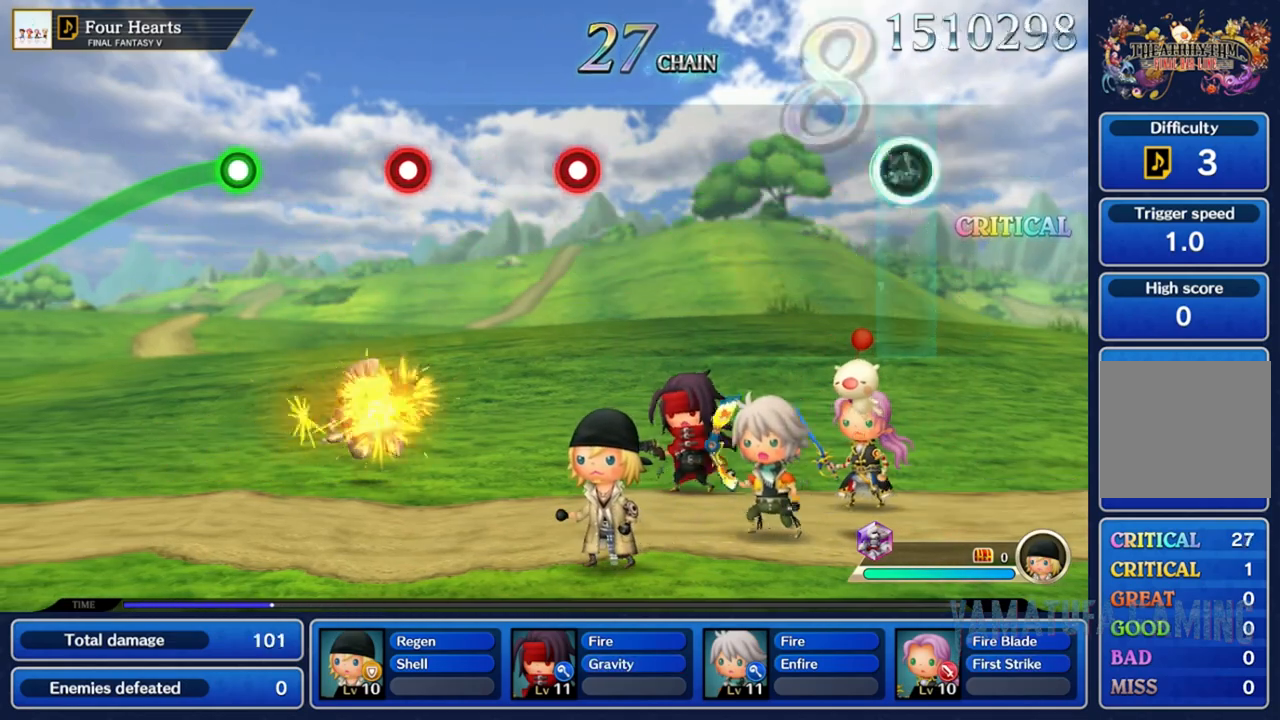
{"buttons": [], "left_stick": "center", "right_stick": "center", "events": []}
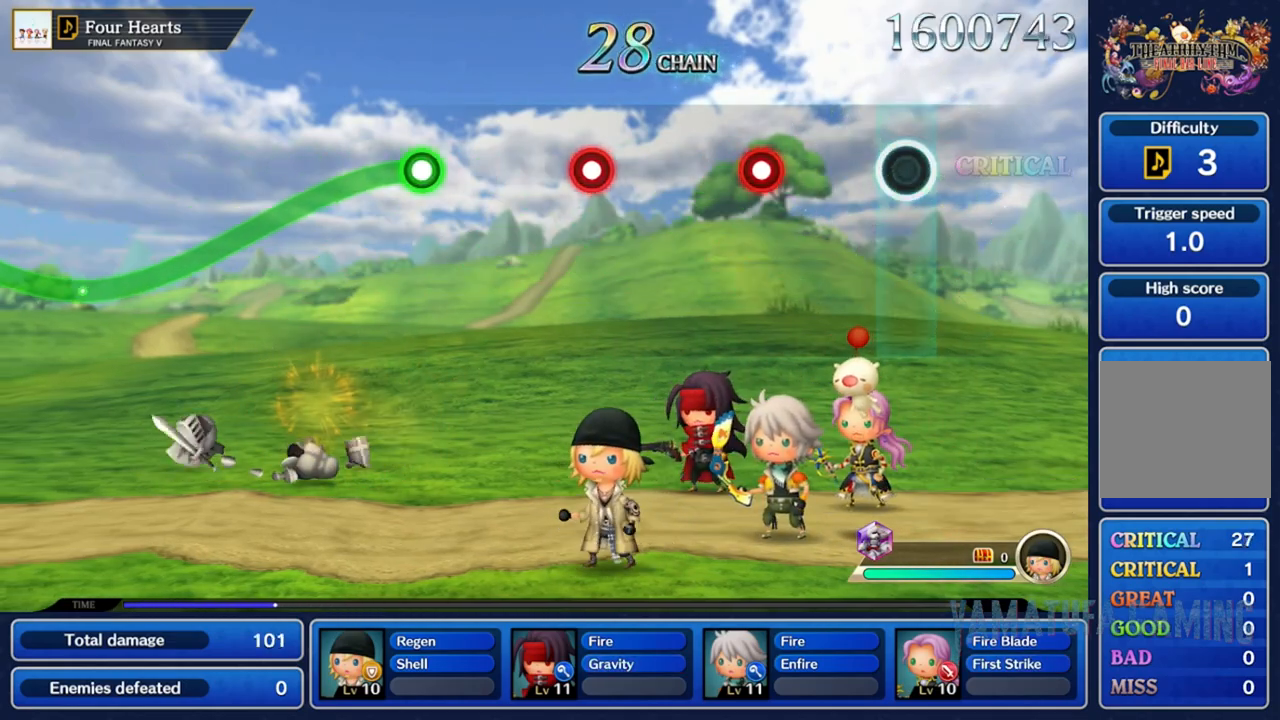
{"buttons": ["A"], "left_stick": "center", "right_stick": "center", "events": [[433, "A", "down"]]}
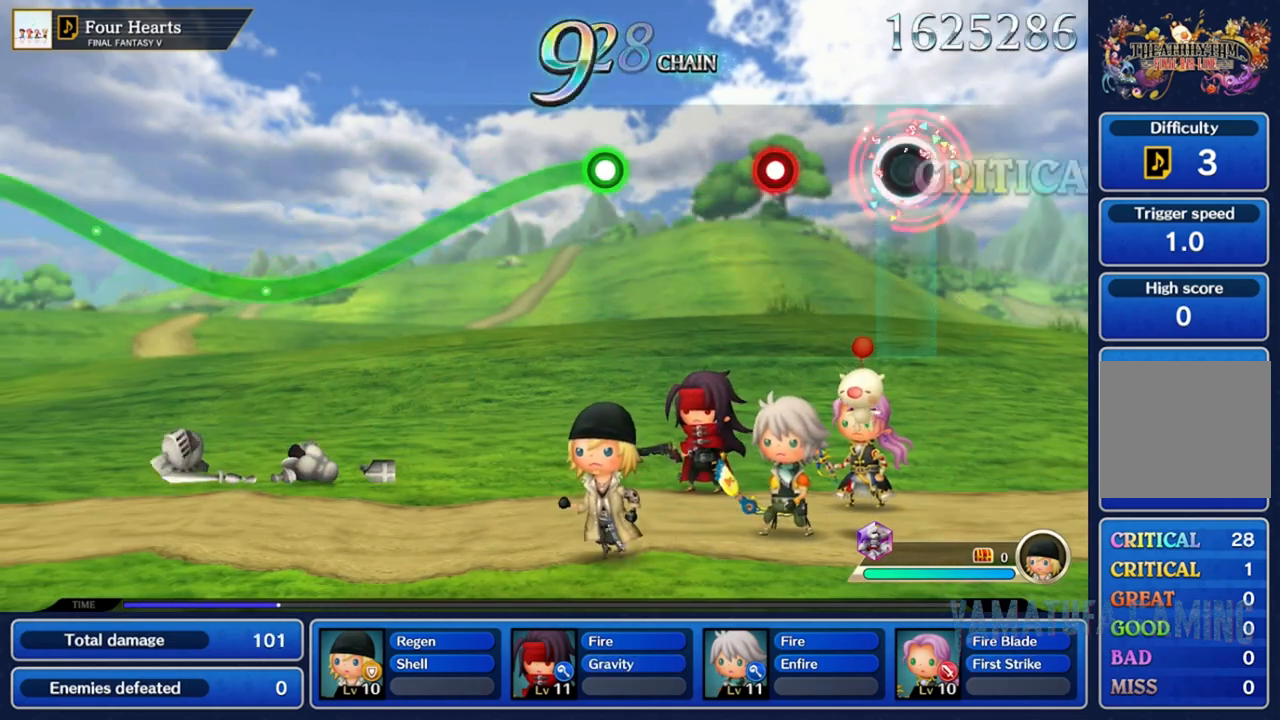
{"buttons": [], "left_stick": "center", "right_stick": "center", "events": [[67, "A", "up"], [367, "A", "down"], [483, "A", "up"]]}